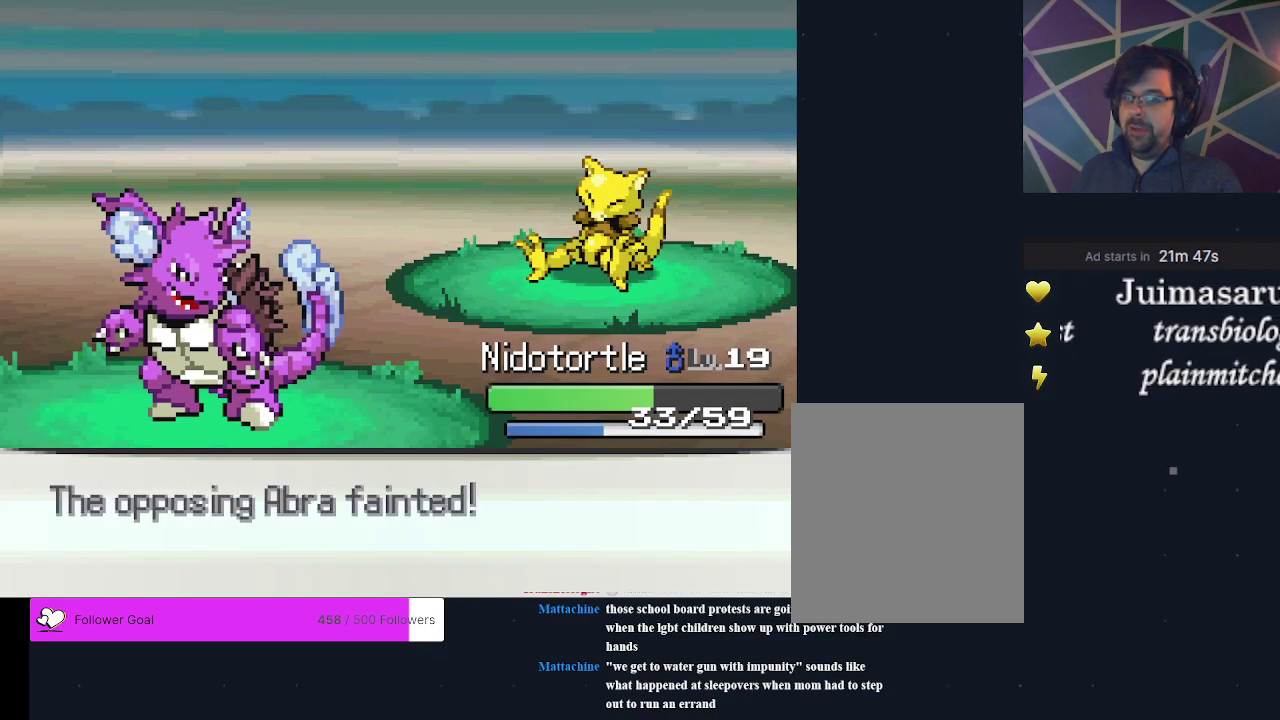
Gameplay with a controller (Xbox layout); each line is a JSON object with the inputs held at the frame after it (dt_ms = milliseconds from this image to that frame). "events" lists button and stick changes between this image and that frame as [ms after this image, input, new state], when the widget could be followed in between. Not read: L3 R3 left_stick right_stick.
{"dt_ms": 300, "buttons": ["A"], "events": [[233, "A", "down"]]}
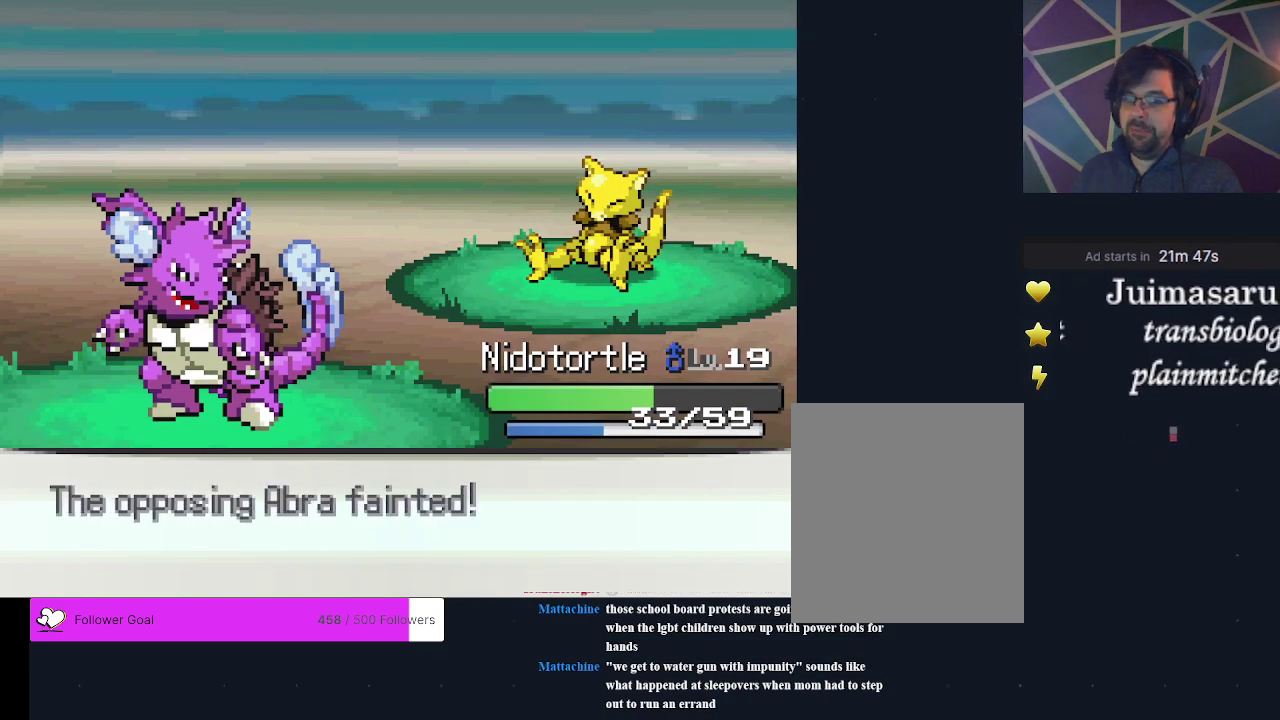
{"dt_ms": 200, "buttons": ["A"], "events": [[67, "A", "up"], [167, "A", "down"]]}
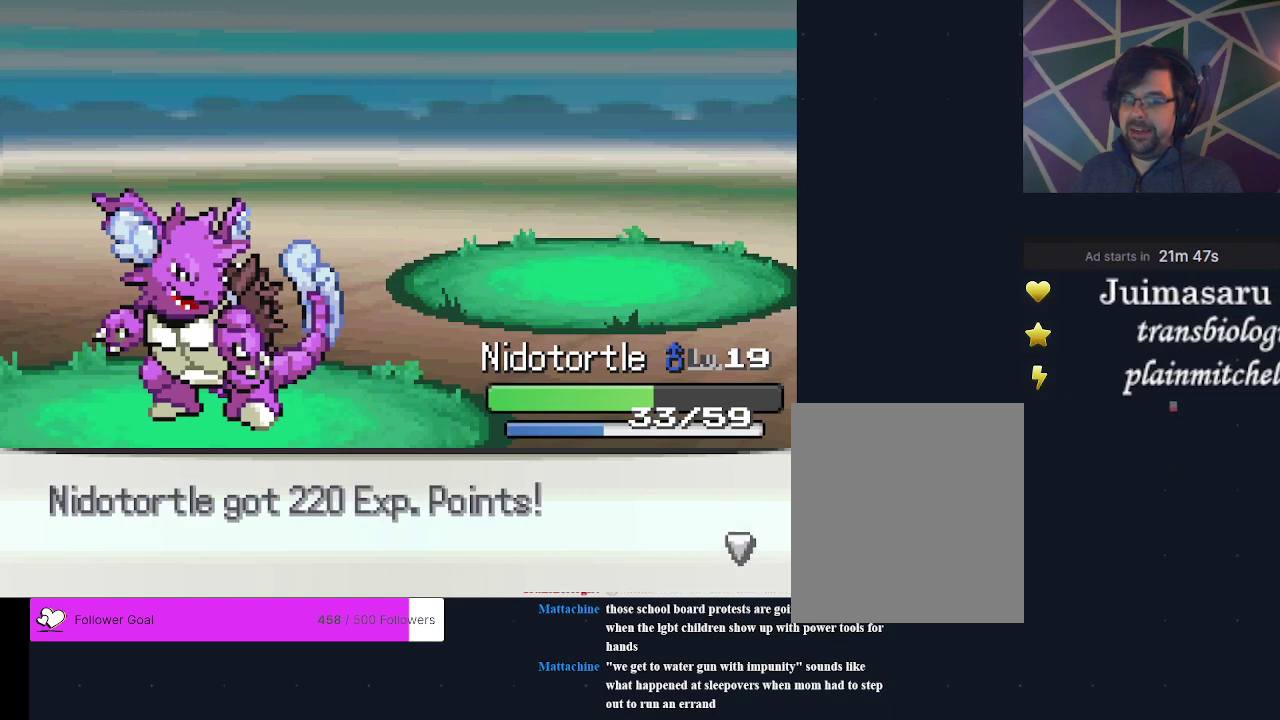
{"dt_ms": 200, "buttons": ["A"], "events": [[33, "A", "up"], [133, "A", "down"]]}
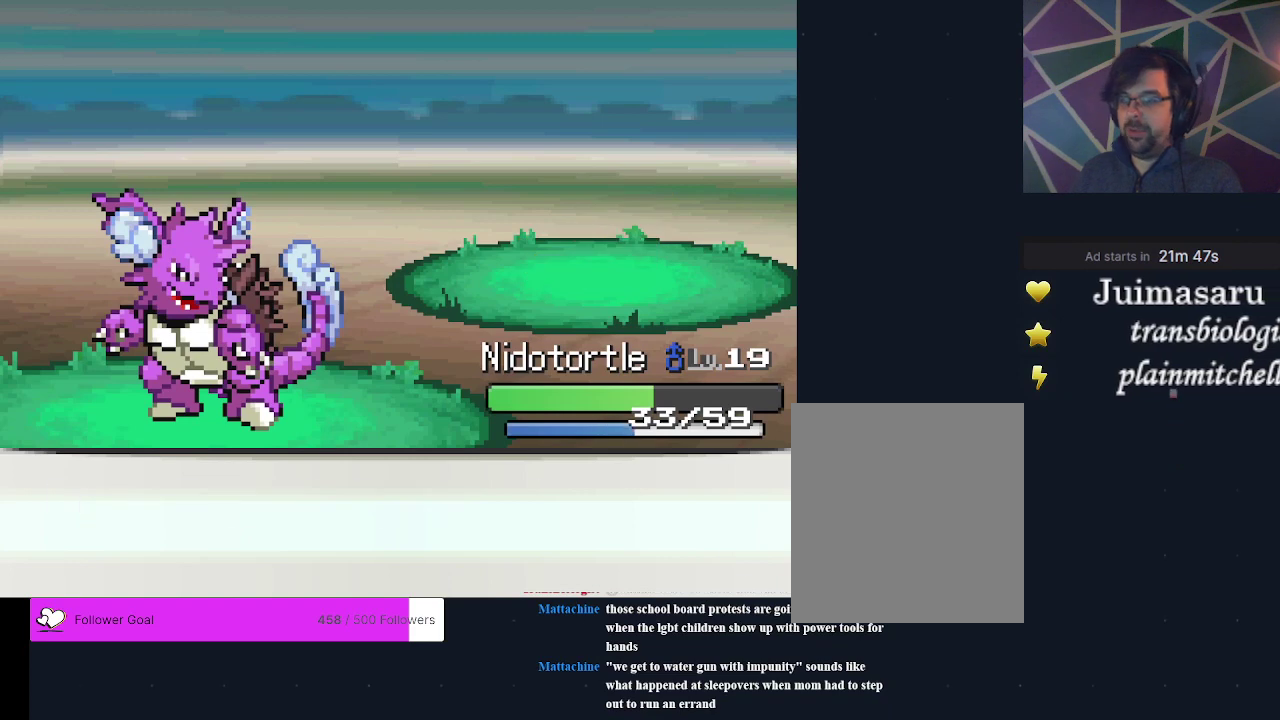
{"dt_ms": 400, "buttons": ["A"], "events": [[33, "A", "up"], [333, "A", "down"]]}
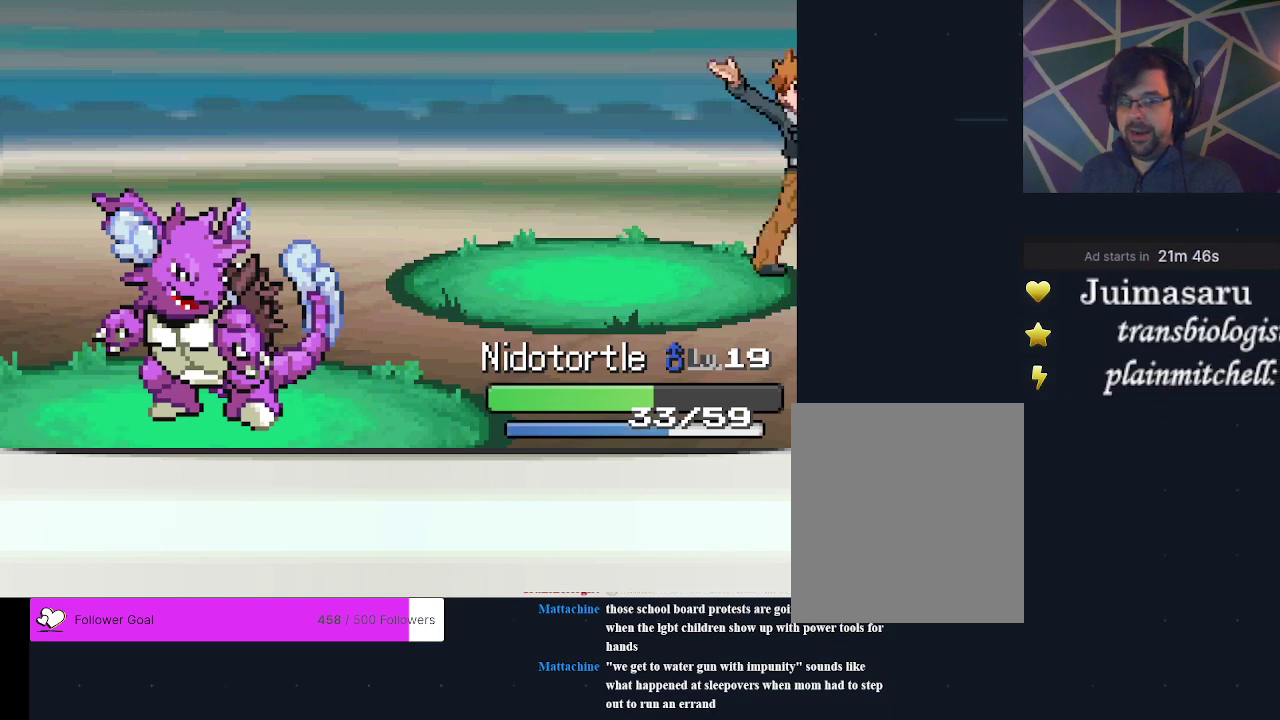
{"dt_ms": 200, "buttons": ["A"], "events": [[33, "A", "up"], [133, "A", "down"]]}
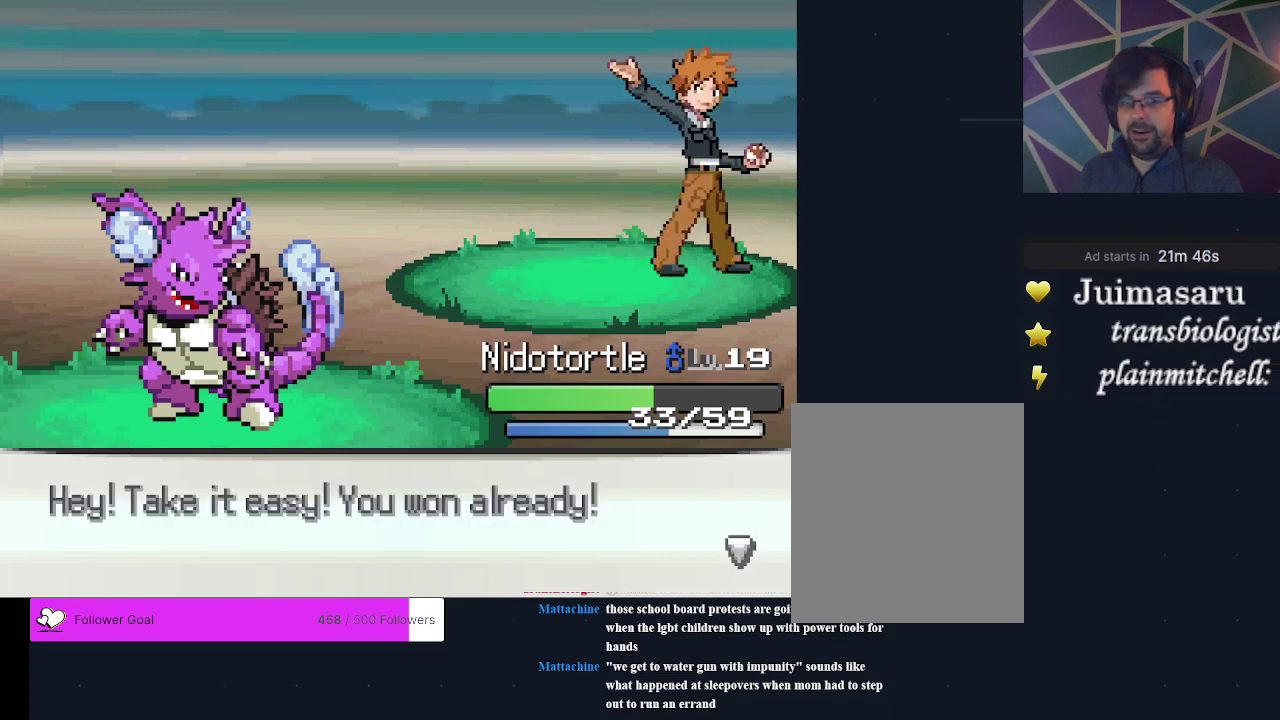
{"dt_ms": 200, "buttons": ["A"], "events": [[33, "A", "up"], [167, "A", "down"]]}
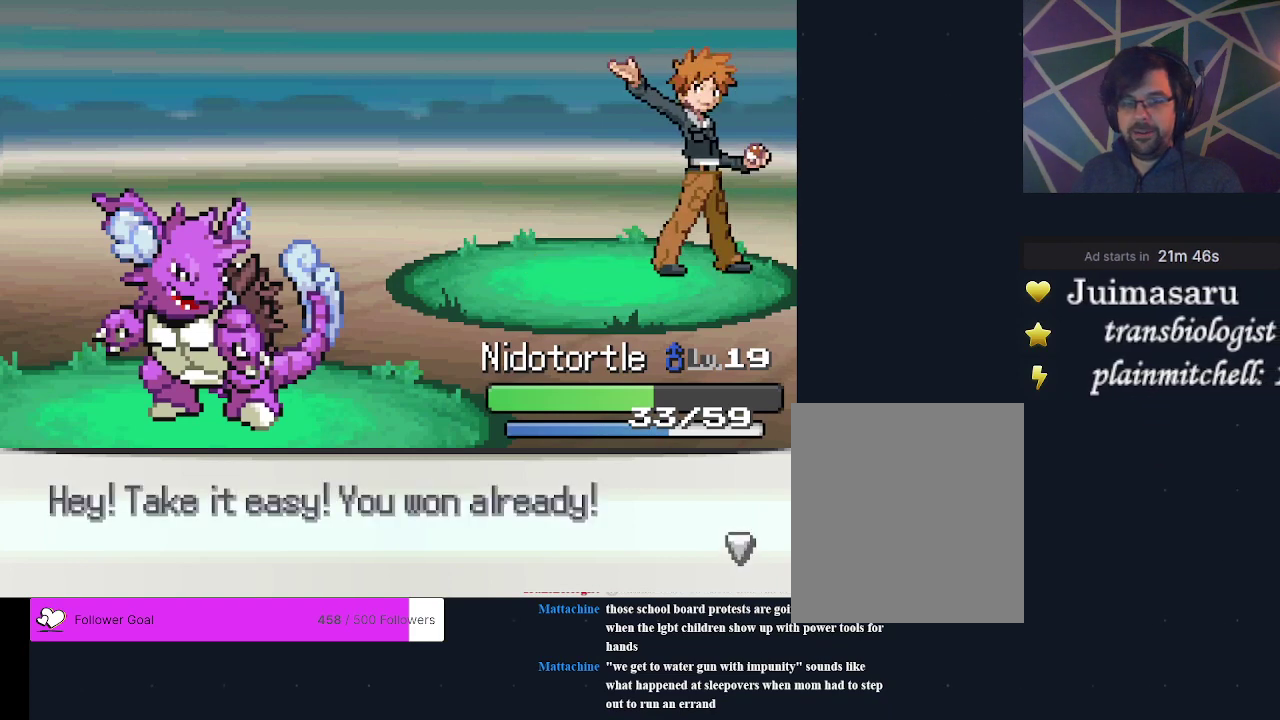
{"dt_ms": 300, "buttons": [], "events": [[67, "A", "up"], [200, "A", "down"], [267, "A", "up"]]}
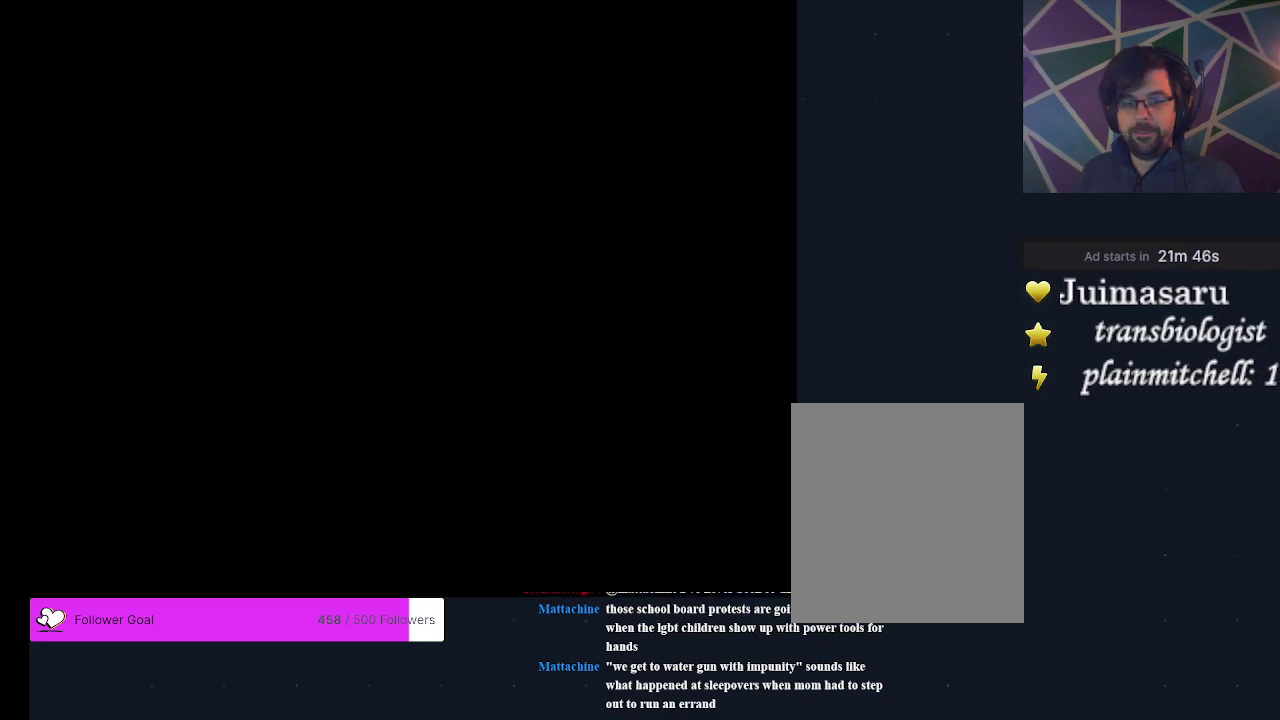
{"dt_ms": 200, "buttons": [], "events": [[100, "A", "down"], [167, "A", "up"]]}
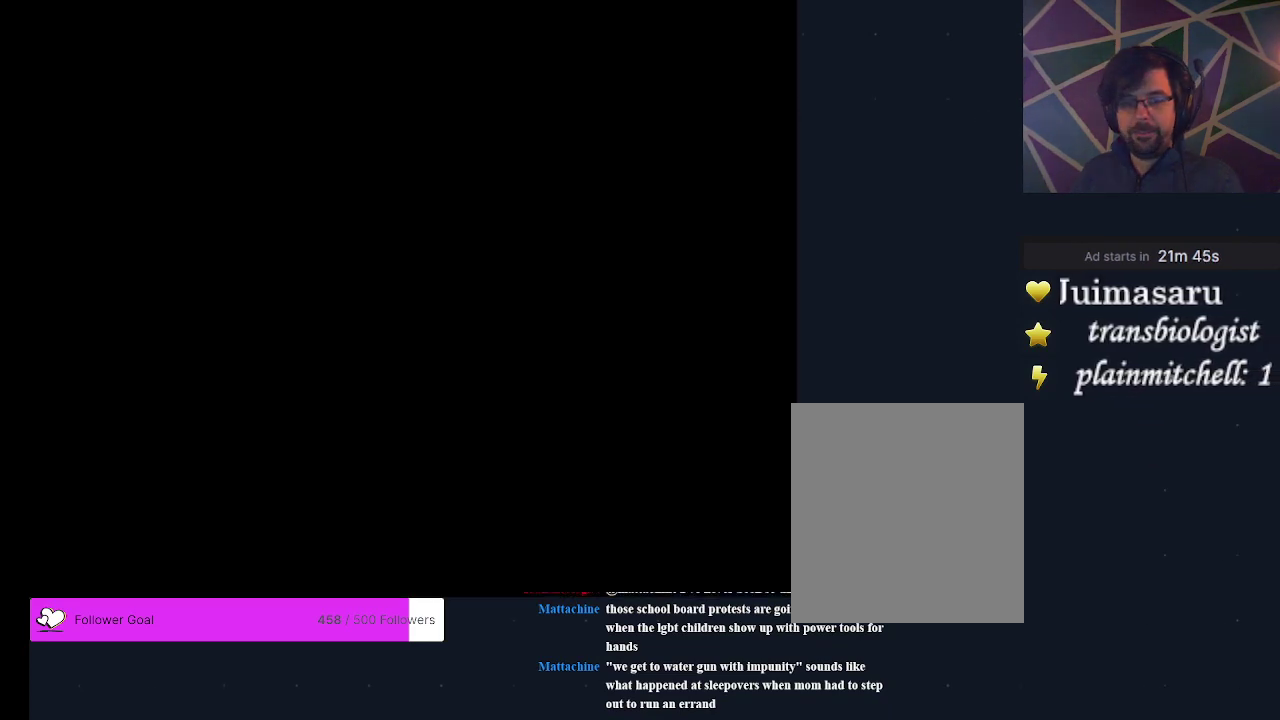
{"dt_ms": 500, "buttons": [], "events": []}
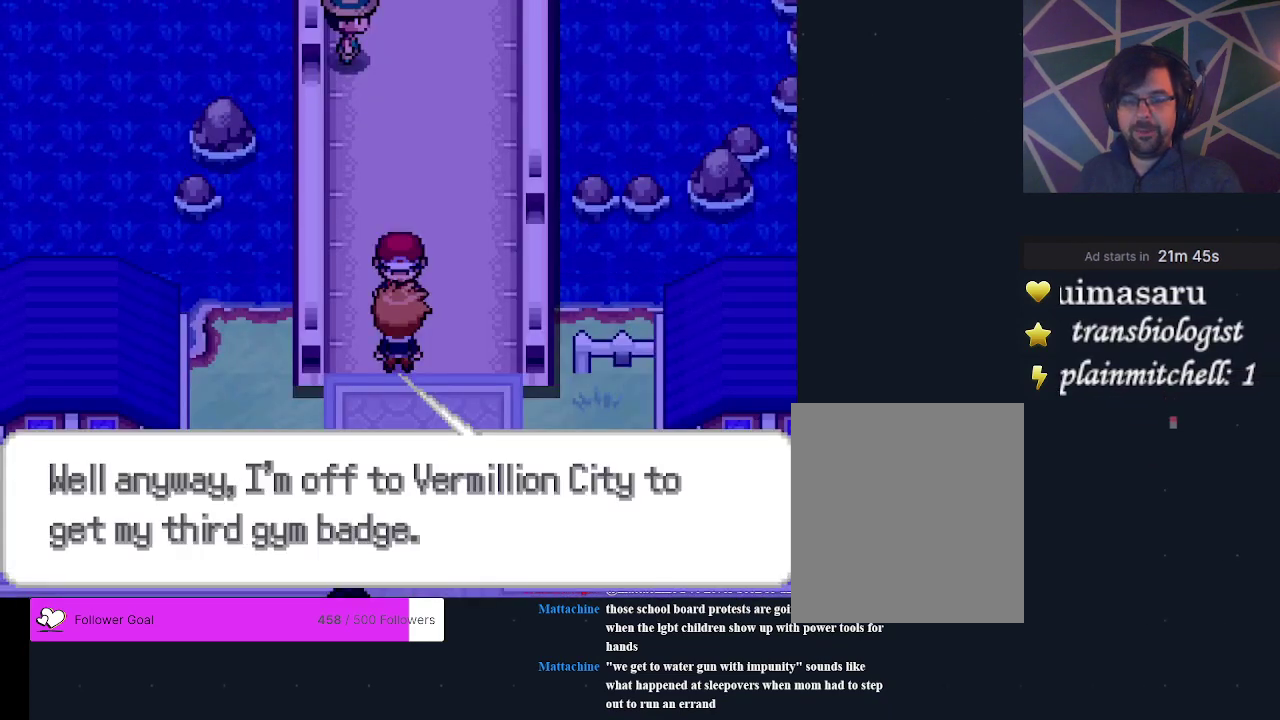
{"dt_ms": 400, "buttons": [], "events": [[267, "A", "down"], [333, "A", "up"]]}
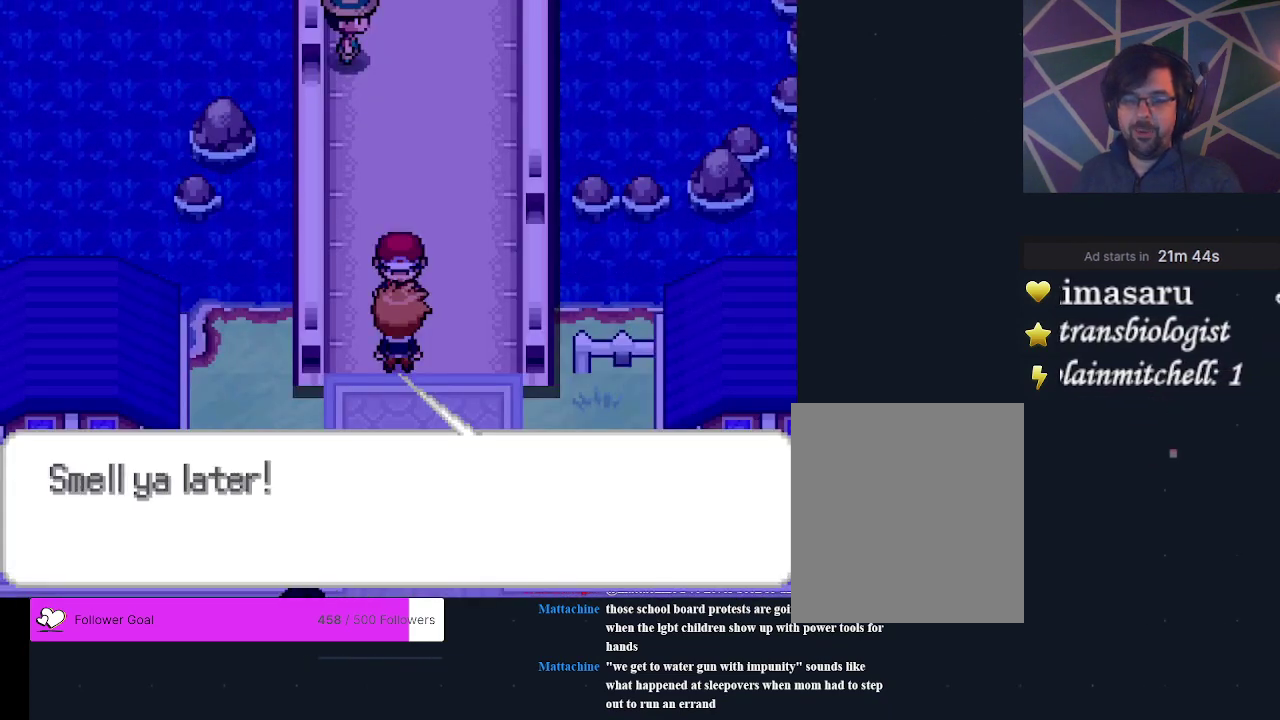
{"dt_ms": 300, "buttons": [], "events": [[200, "A", "down"], [300, "A", "up"]]}
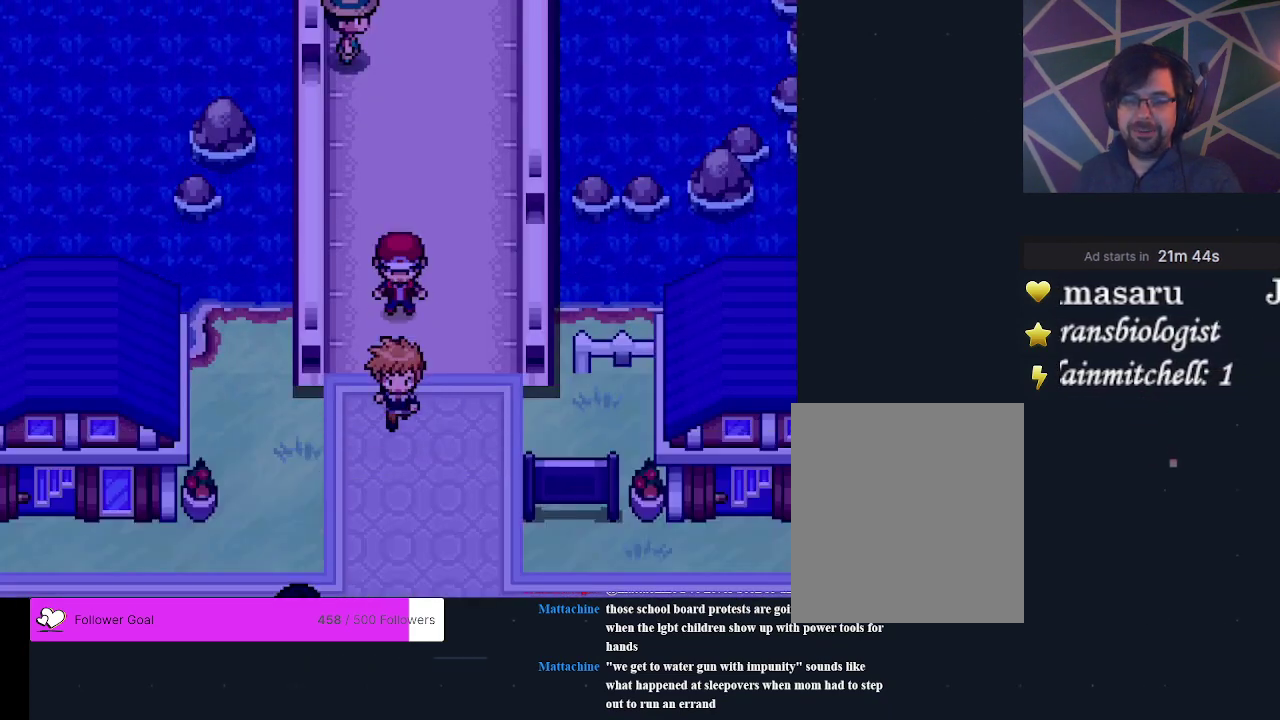
{"dt_ms": 300, "buttons": [], "events": []}
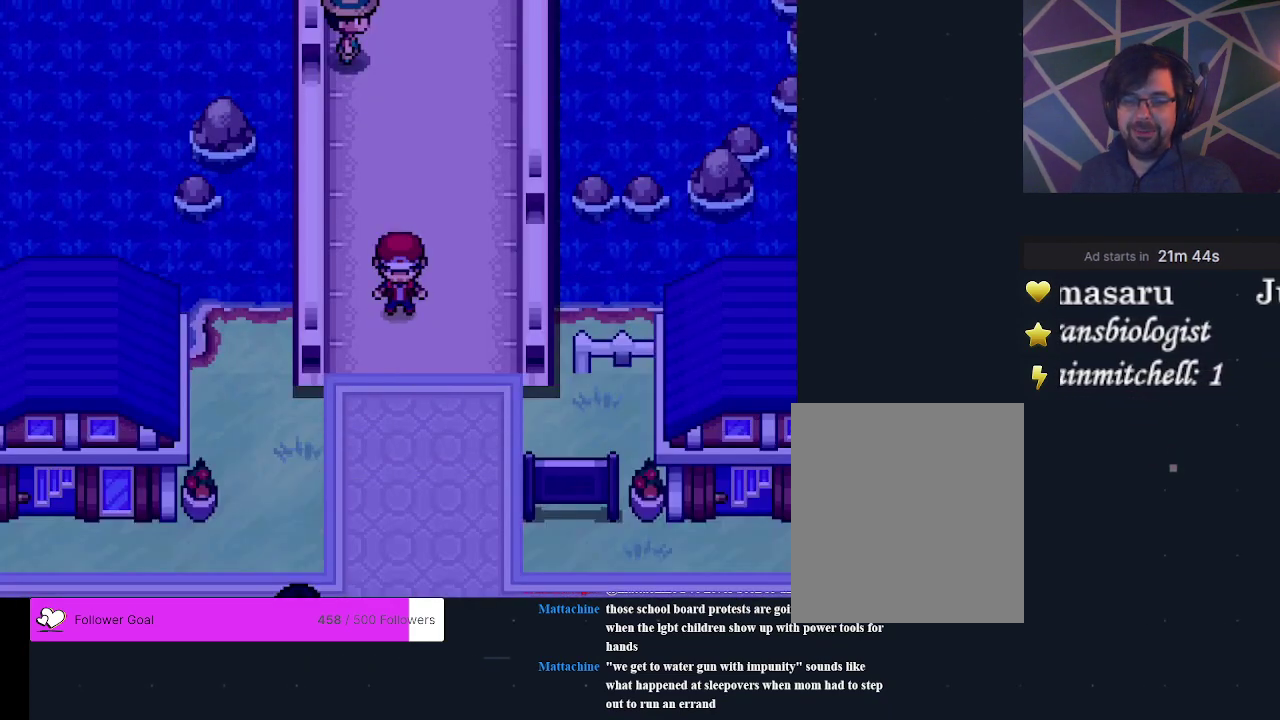
{"dt_ms": 500, "buttons": [], "events": []}
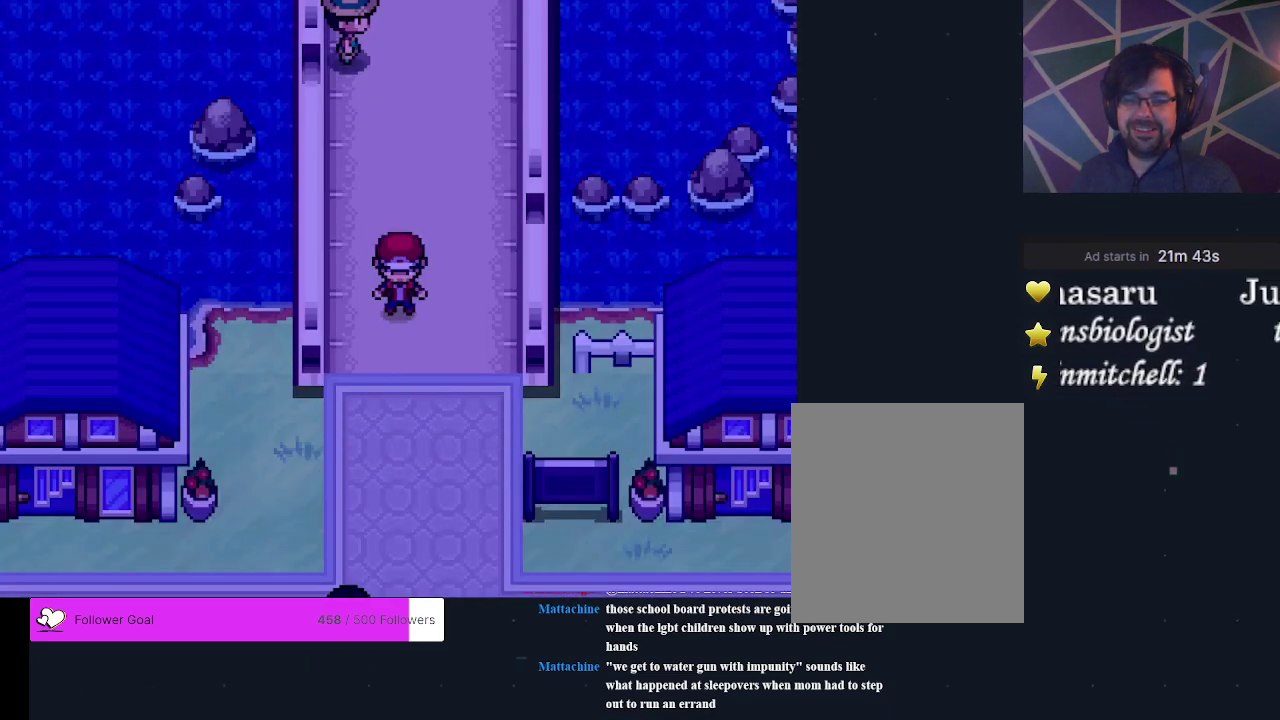
{"dt_ms": 500, "buttons": [], "events": []}
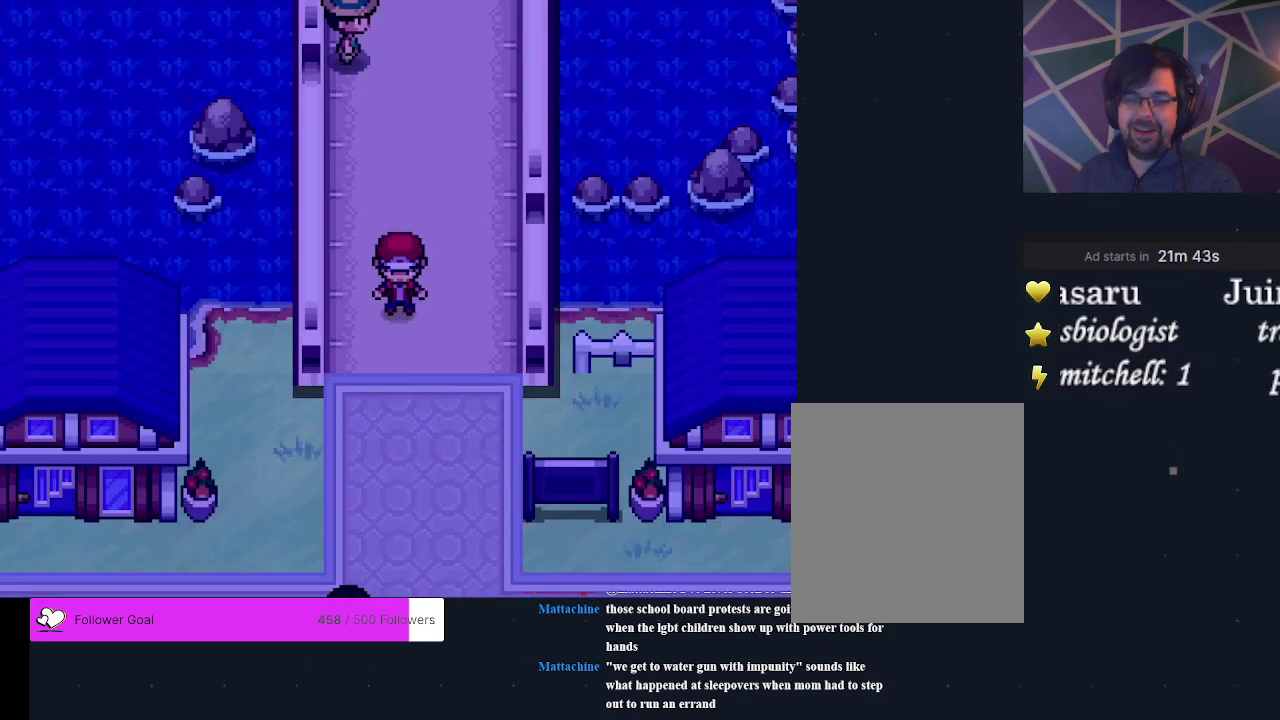
{"dt_ms": 600, "buttons": [], "events": [[367, "DPAD_LEFT", "down"], [567, "DPAD_LEFT", "up"]]}
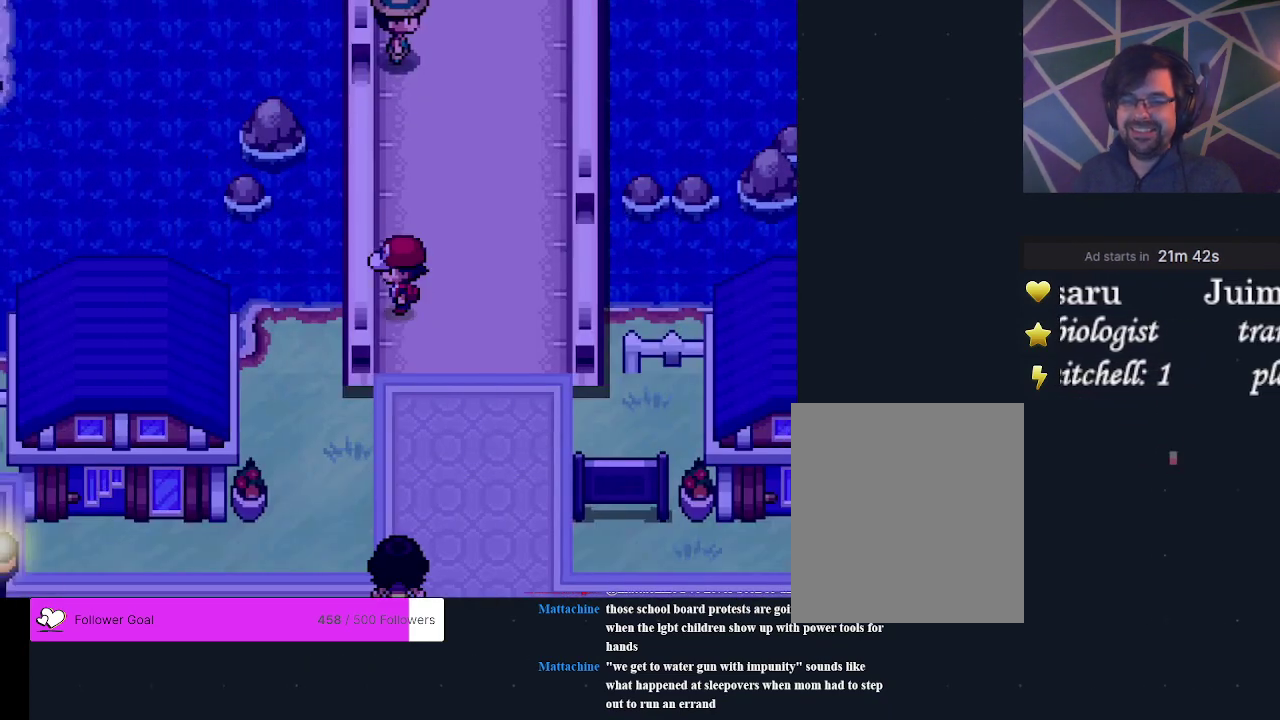
{"dt_ms": 400, "buttons": ["DPAD_UP"], "events": [[300, "DPAD_UP", "down"]]}
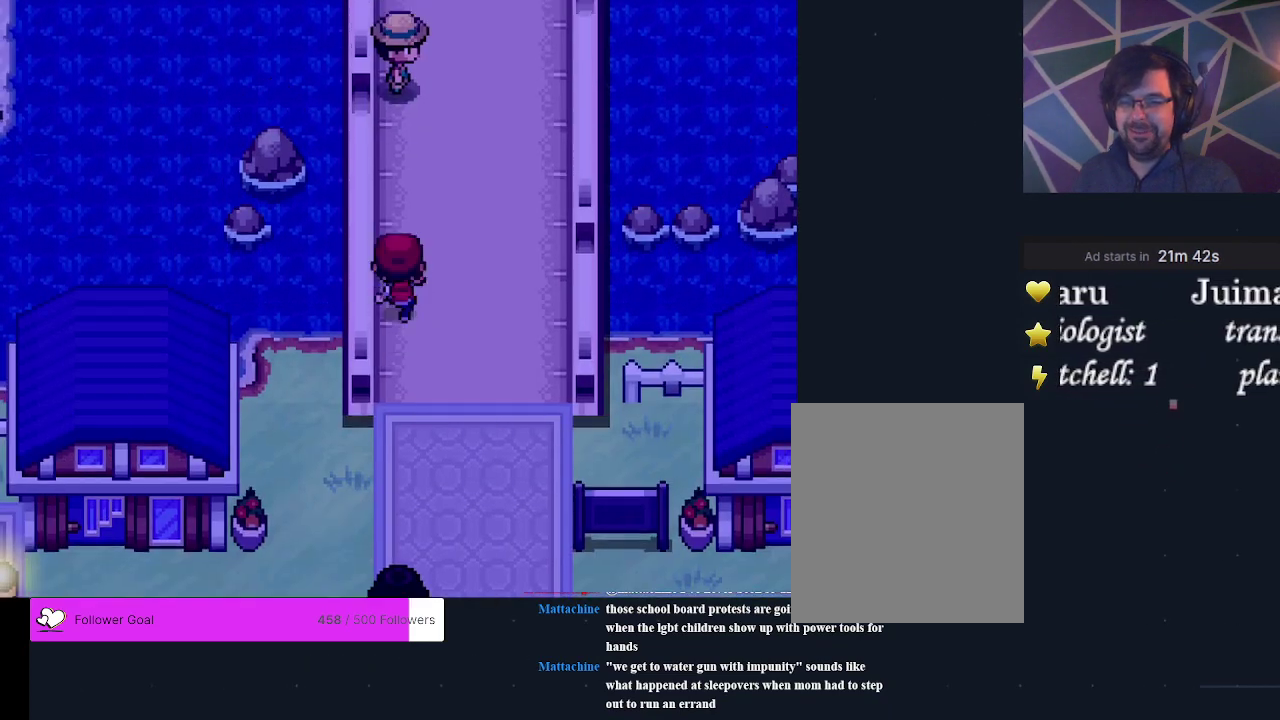
{"dt_ms": 300, "buttons": [], "events": [[233, "DPAD_UP", "up"]]}